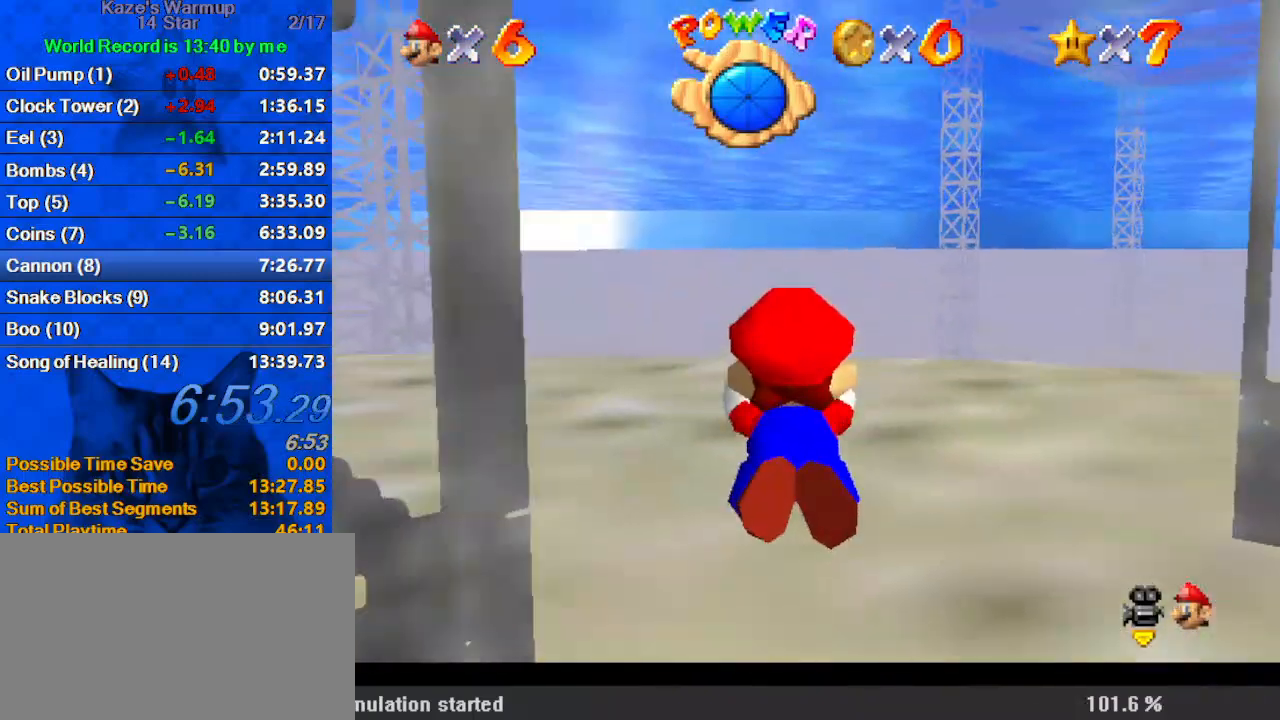
Gameplay with keyboard; each line is a JSON object with the keys held at the frame after it. "events" lists presses ("down") and releases ("up") of "a", "c", "ctrl", "d", "down", "left", "return", "right", "s", "shift", "up", "w", "x" and "y" between this image and that frame as [ms after this image, input, new state], when the widget could be followed in between. No other keys are recorded. Mouse input is not recorded.
{"keys": [], "events": [[33, "d", "down"], [33, "up", "down"], [167, "shift", "up"], [300, "up", "up"], [333, "left", "up"], [433, "d", "up"]]}
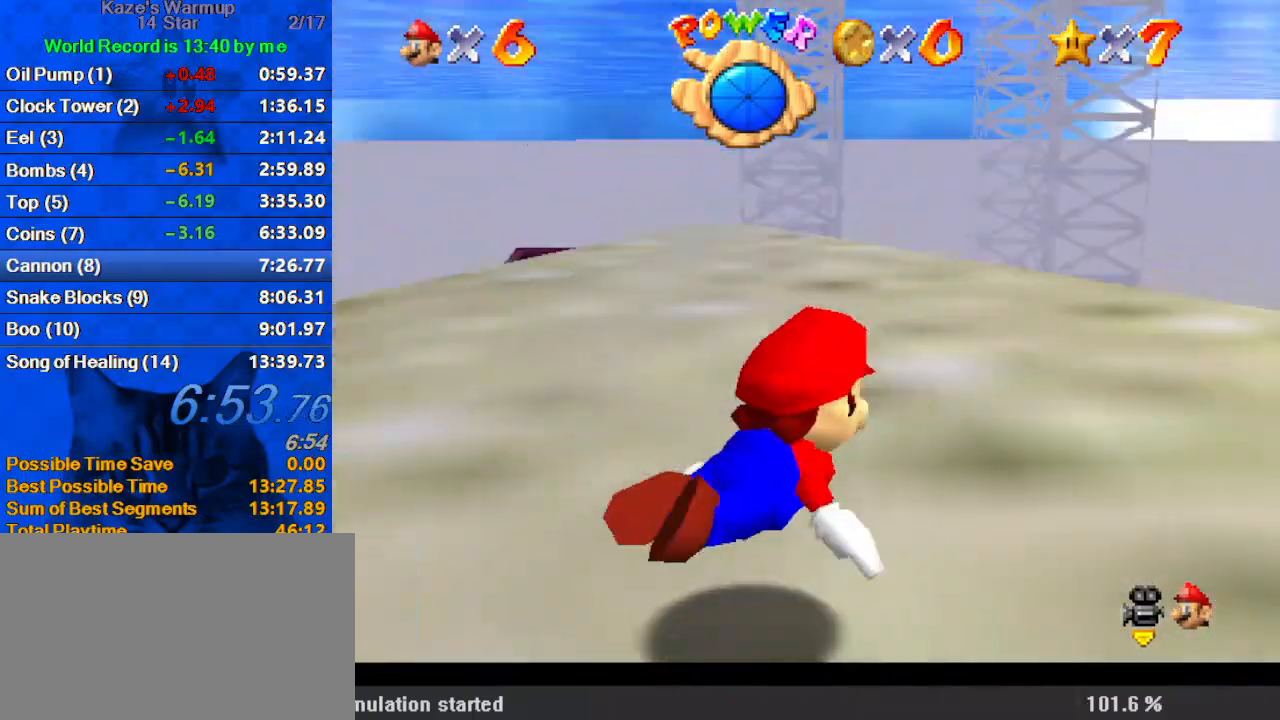
{"keys": [], "events": [[33, "shift", "down"], [367, "shift", "up"]]}
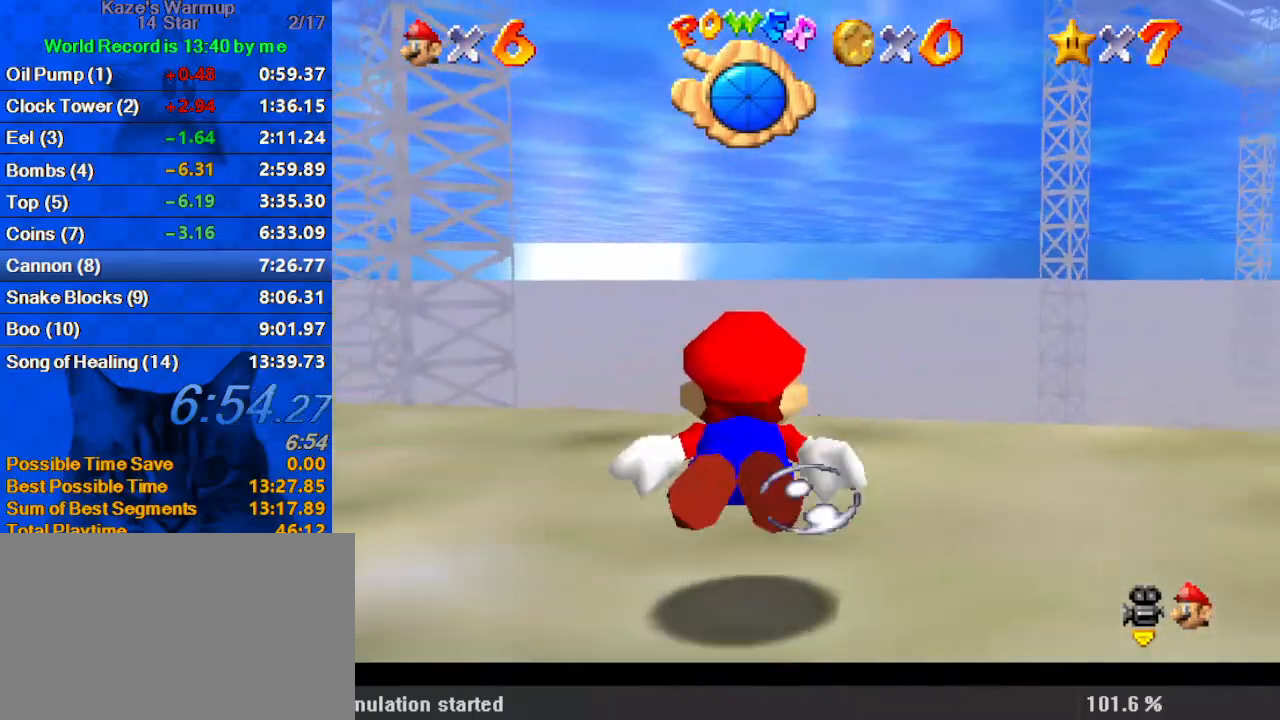
{"keys": ["shift"], "events": [[133, "shift", "down"]]}
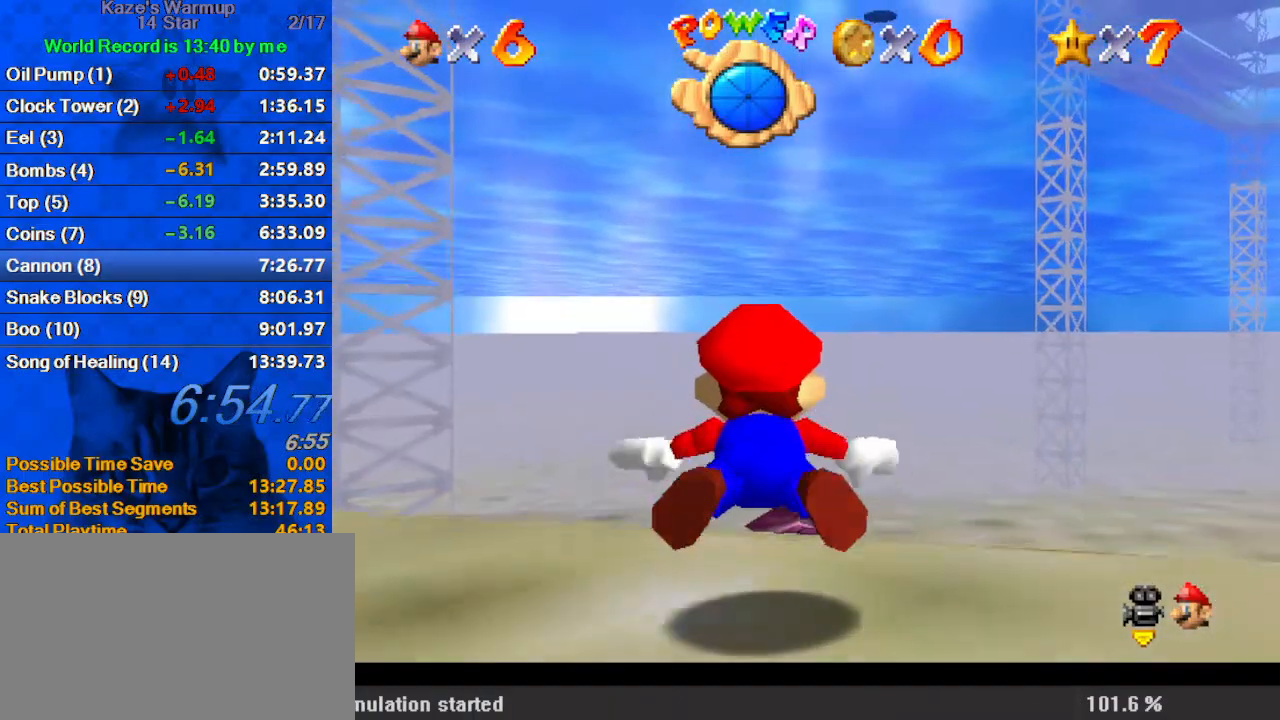
{"keys": ["right", "shift", "up"], "events": [[67, "shift", "up"], [133, "up", "down"], [333, "shift", "down"], [433, "right", "down"]]}
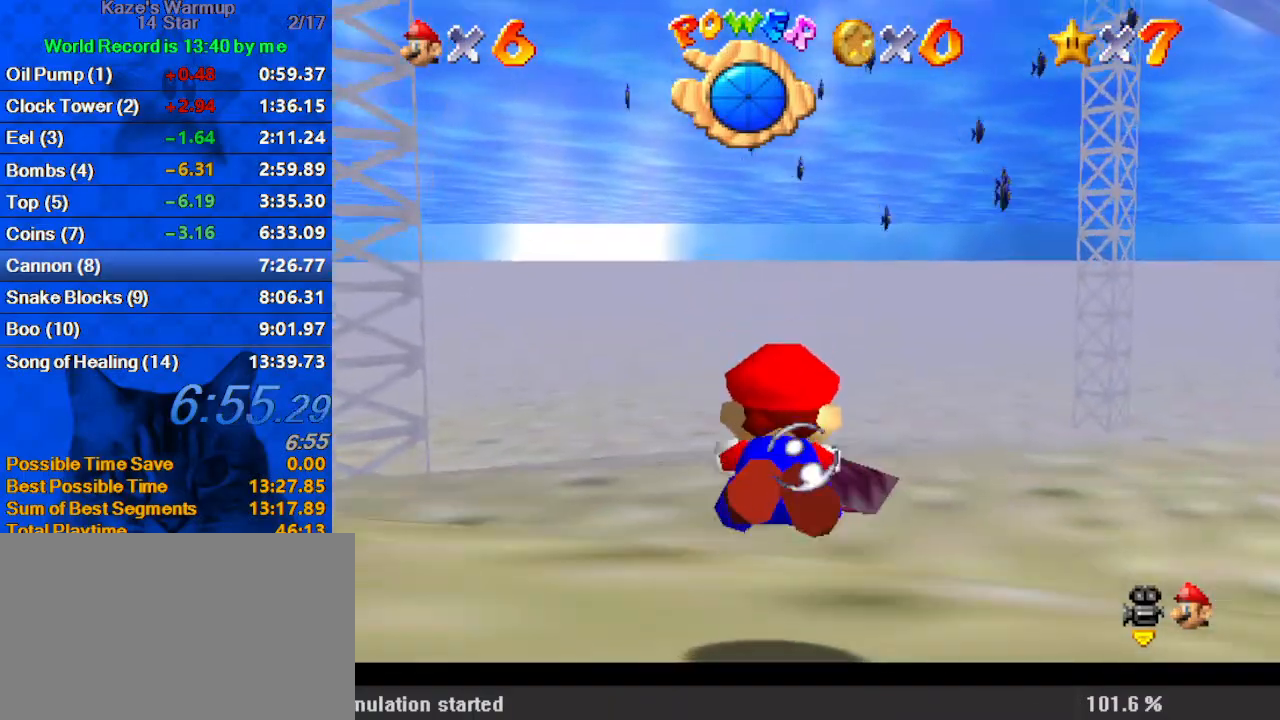
{"keys": ["right", "shift", "up"], "events": [[100, "shift", "up"], [100, "up", "up"], [400, "up", "down"], [467, "shift", "down"]]}
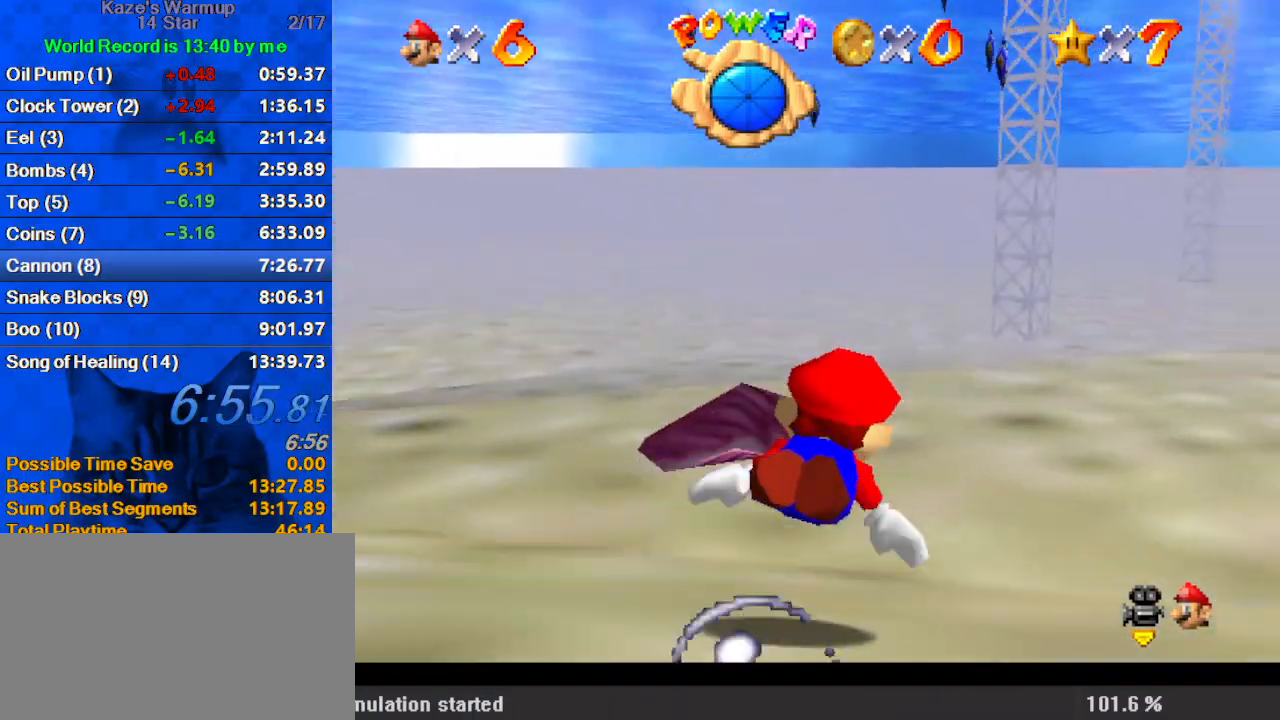
{"keys": ["left"], "events": [[167, "right", "up"], [200, "ctrl", "down"], [267, "up", "up"], [300, "left", "down"], [333, "ctrl", "up"], [333, "shift", "up"]]}
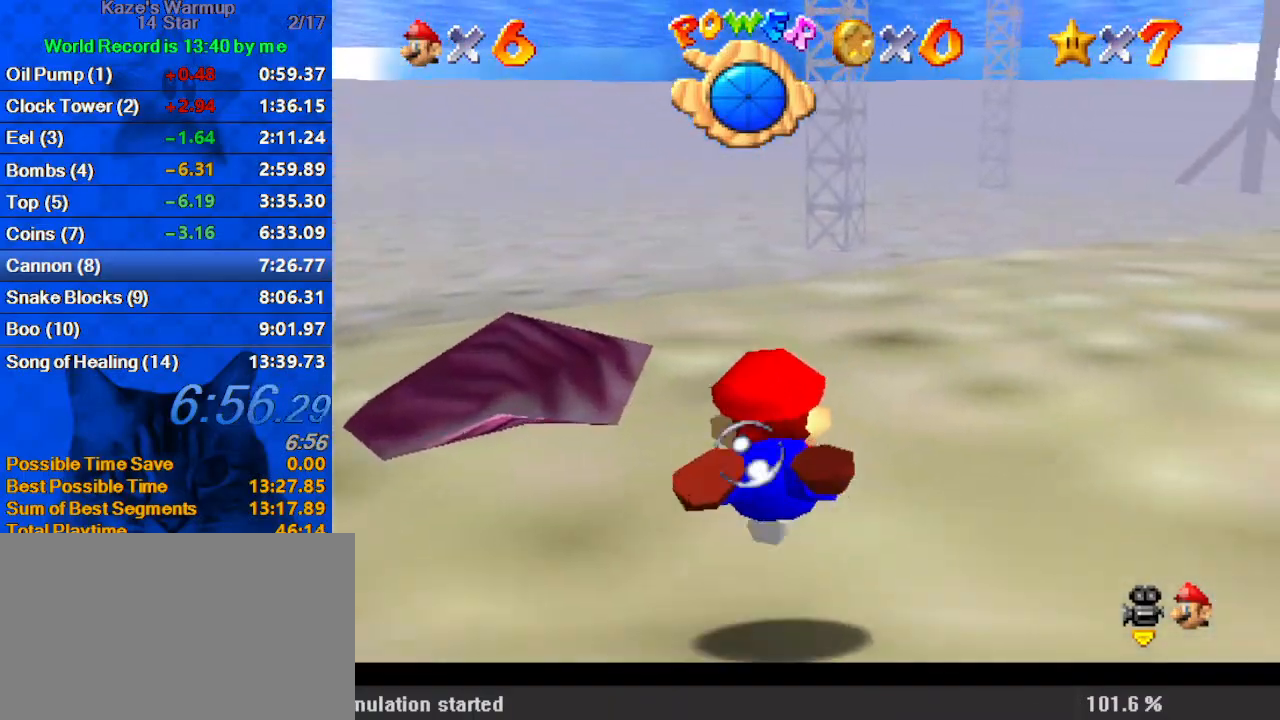
{"keys": ["left", "up"], "events": [[133, "left", "up"], [200, "left", "down"], [200, "up", "down"]]}
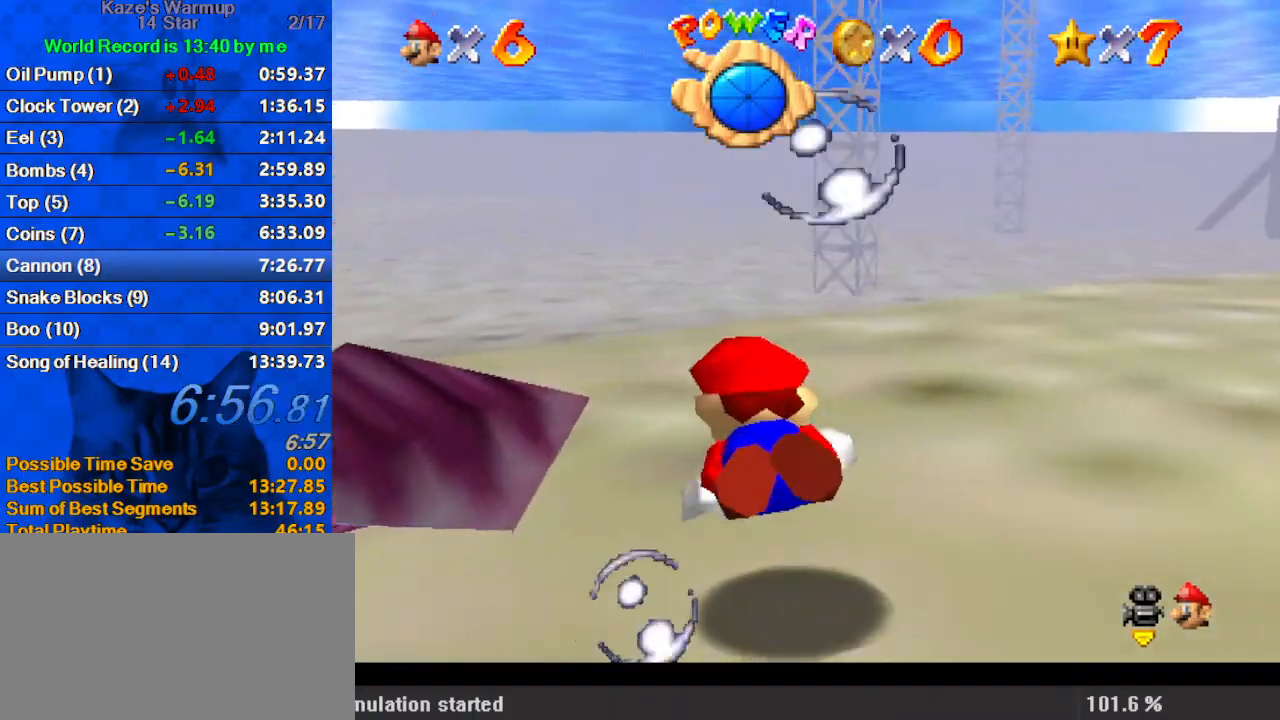
{"keys": ["d", "left"], "events": [[233, "up", "up"], [300, "d", "down"]]}
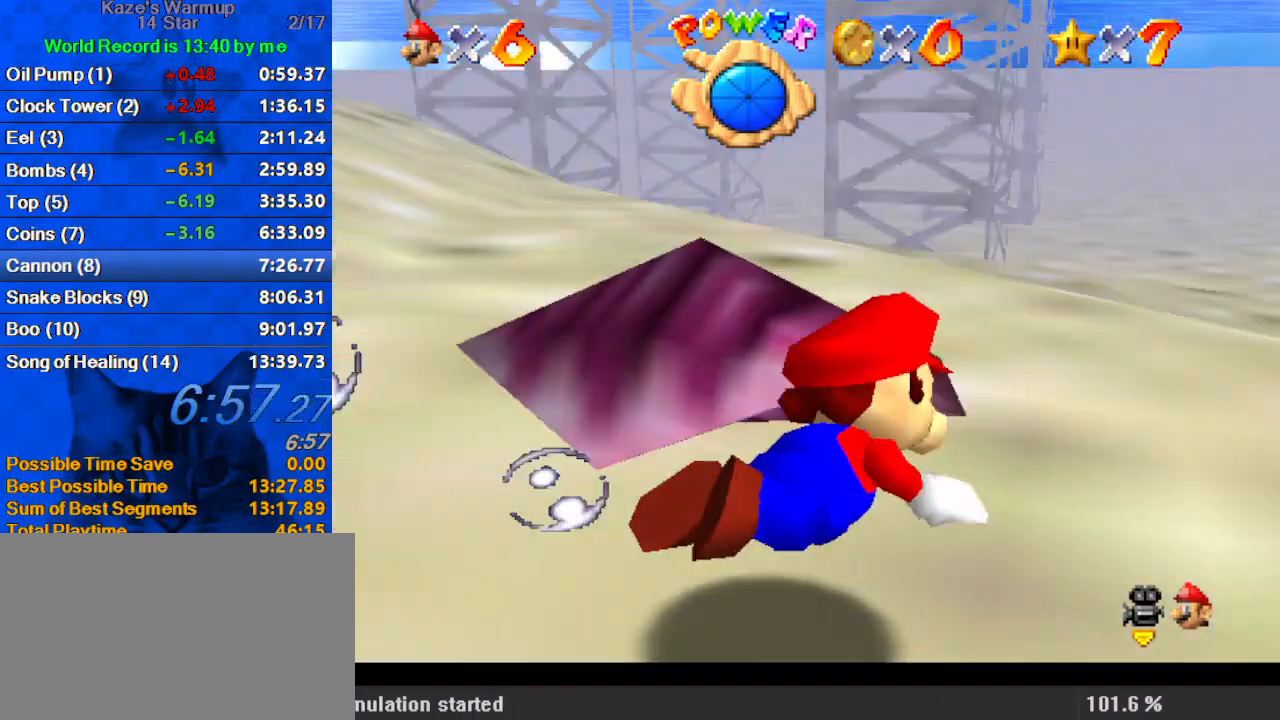
{"keys": ["left"], "events": [[333, "d", "up"]]}
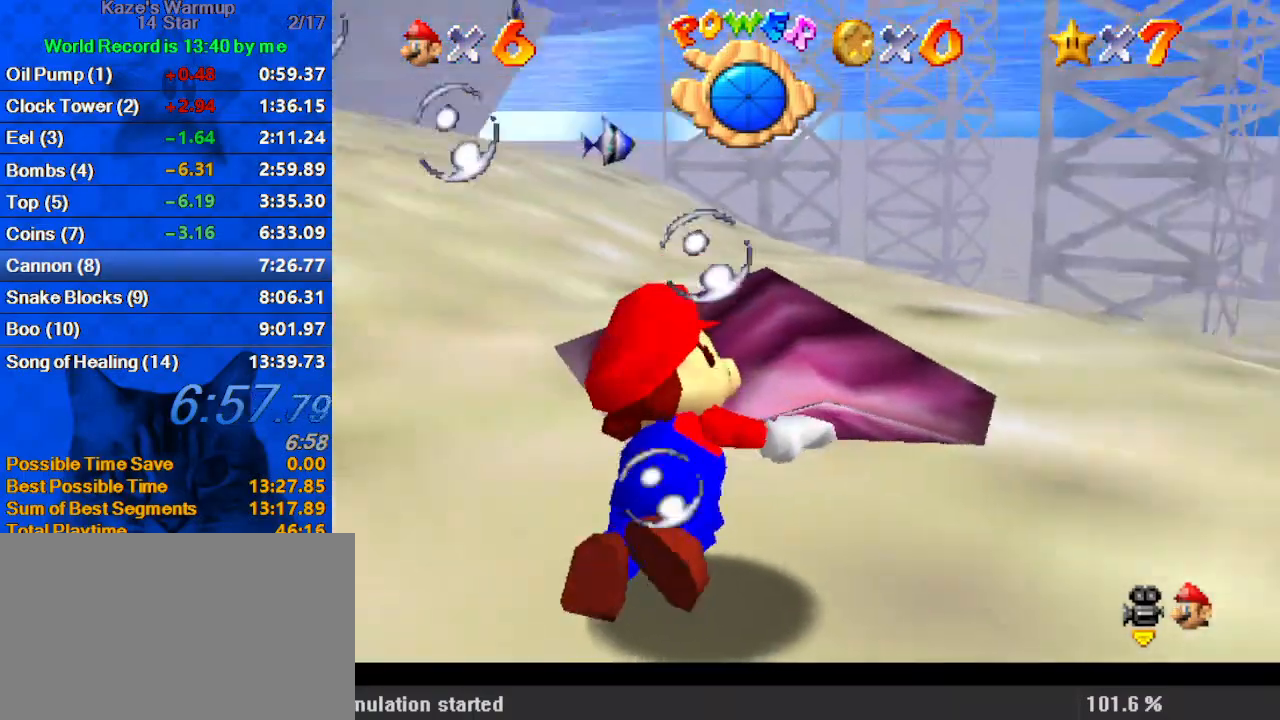
{"keys": [], "events": [[67, "left", "up"]]}
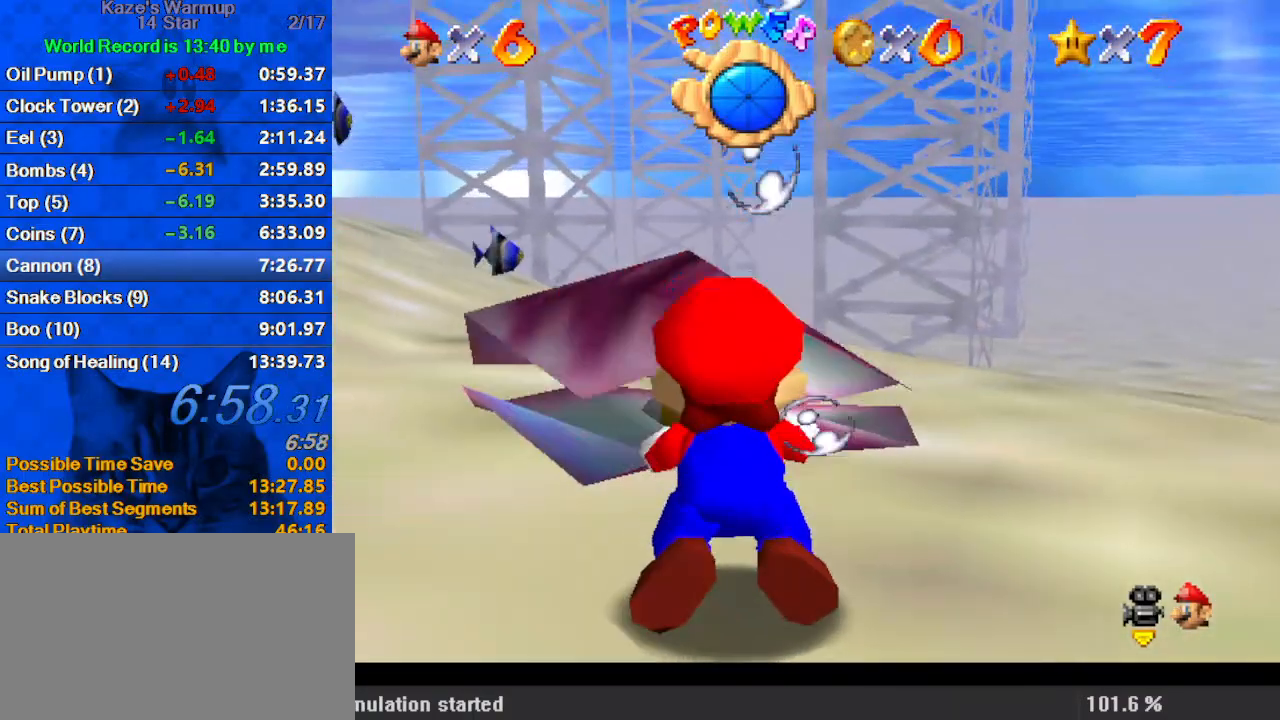
{"keys": ["left", "shift", "up"], "events": [[300, "left", "down"], [333, "shift", "down"], [333, "up", "down"]]}
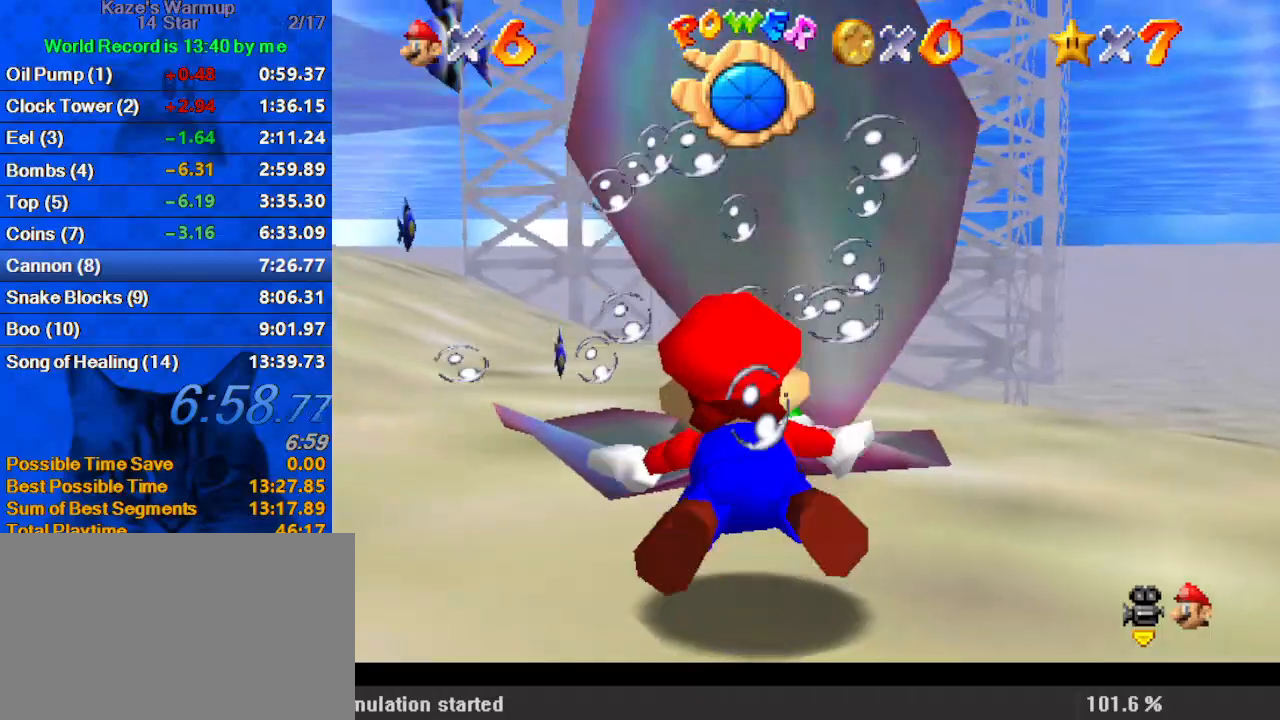
{"keys": ["left", "shift", "up"], "events": [[33, "left", "up"], [67, "shift", "up"], [200, "up", "up"], [333, "shift", "down"], [333, "up", "down"], [433, "left", "down"]]}
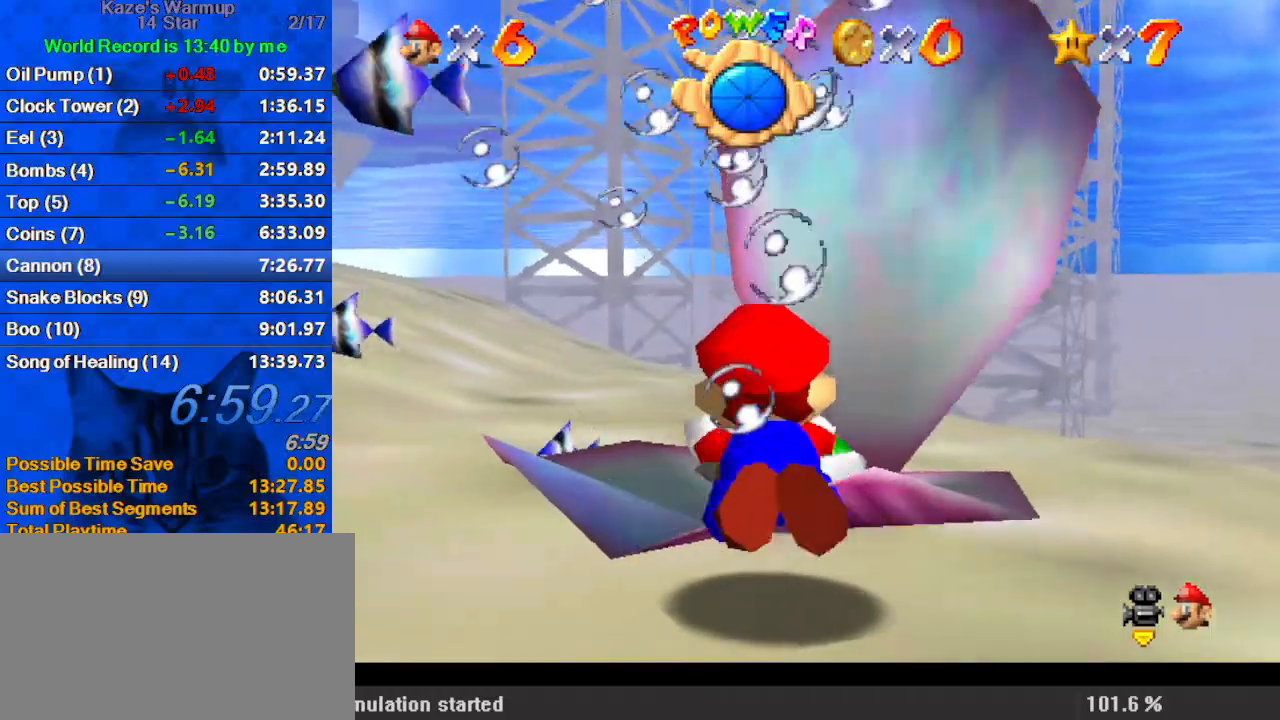
{"keys": ["left", "up"], "events": [[33, "left", "up"], [33, "right", "down"], [67, "ctrl", "down"], [133, "shift", "up"], [167, "right", "up"], [267, "ctrl", "up"], [300, "right", "down"], [500, "left", "down"], [500, "right", "up"]]}
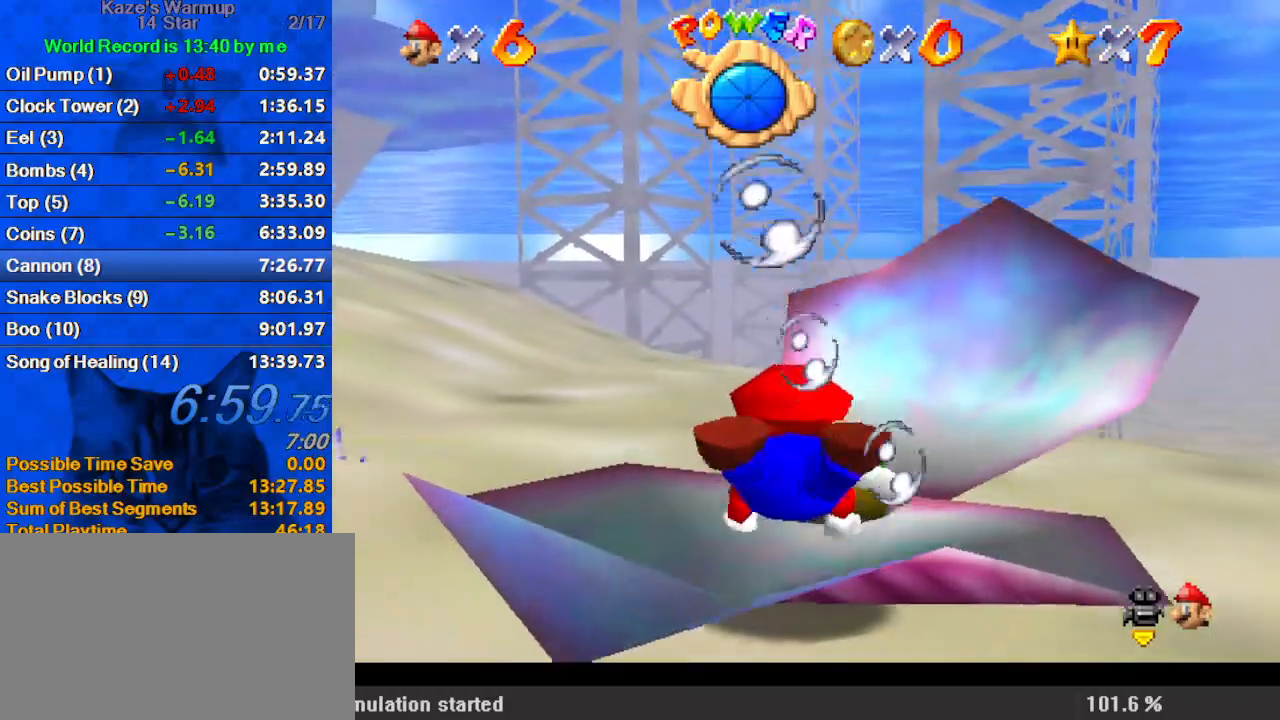
{"keys": ["left", "shift"], "events": [[33, "up", "up"], [467, "shift", "down"]]}
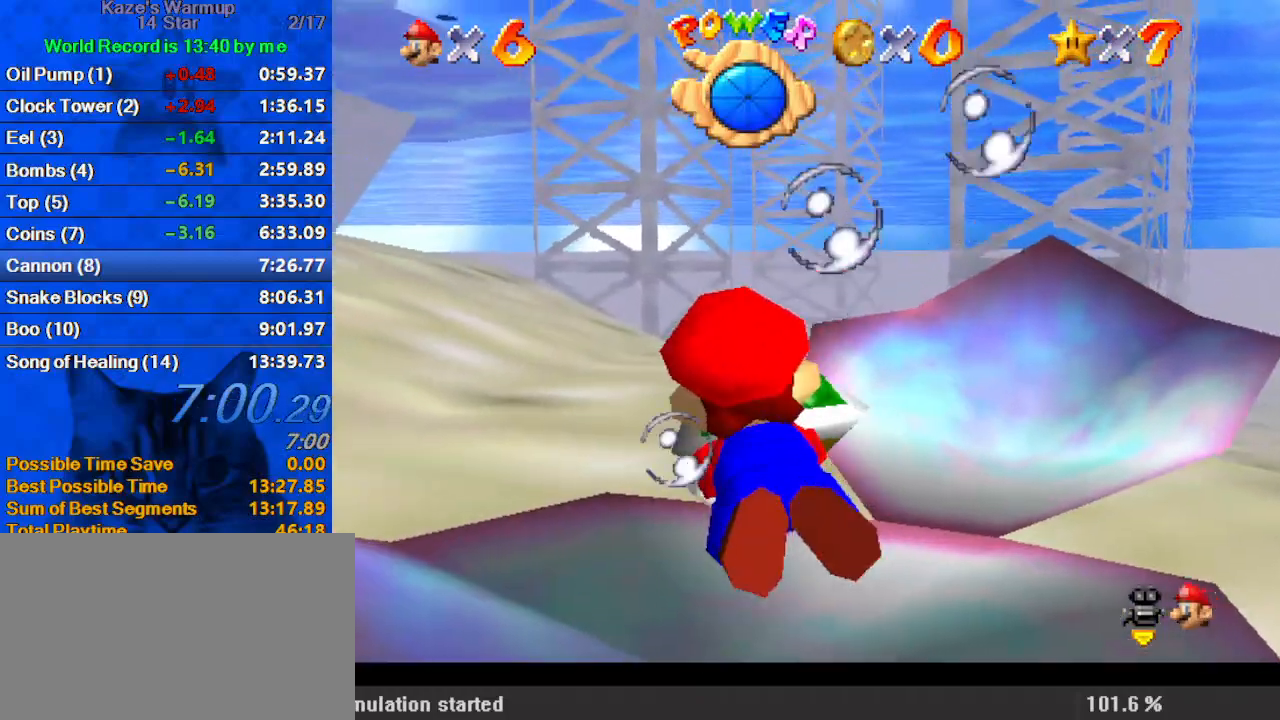
{"keys": ["left", "shift"], "events": [[100, "d", "down"], [233, "d", "up"]]}
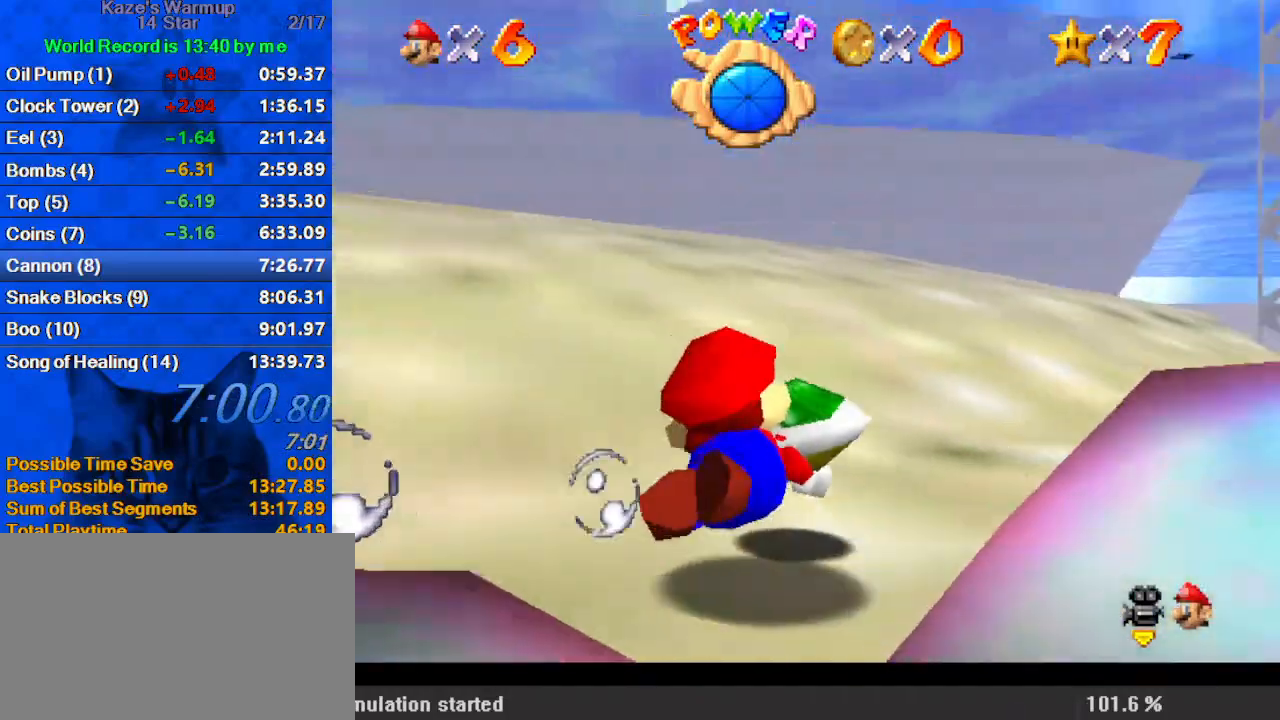
{"keys": ["left", "shift"], "events": [[200, "left", "up"], [333, "left", "down"]]}
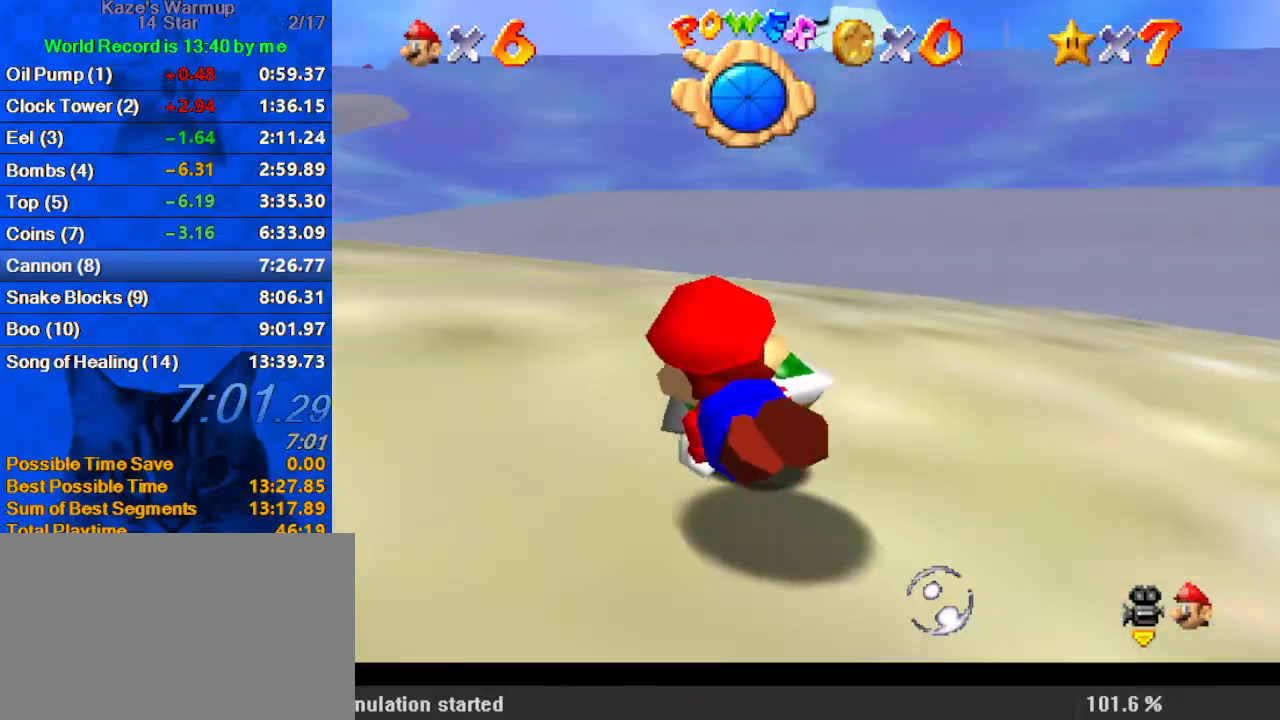
{"keys": ["shift"], "events": [[33, "left", "up"]]}
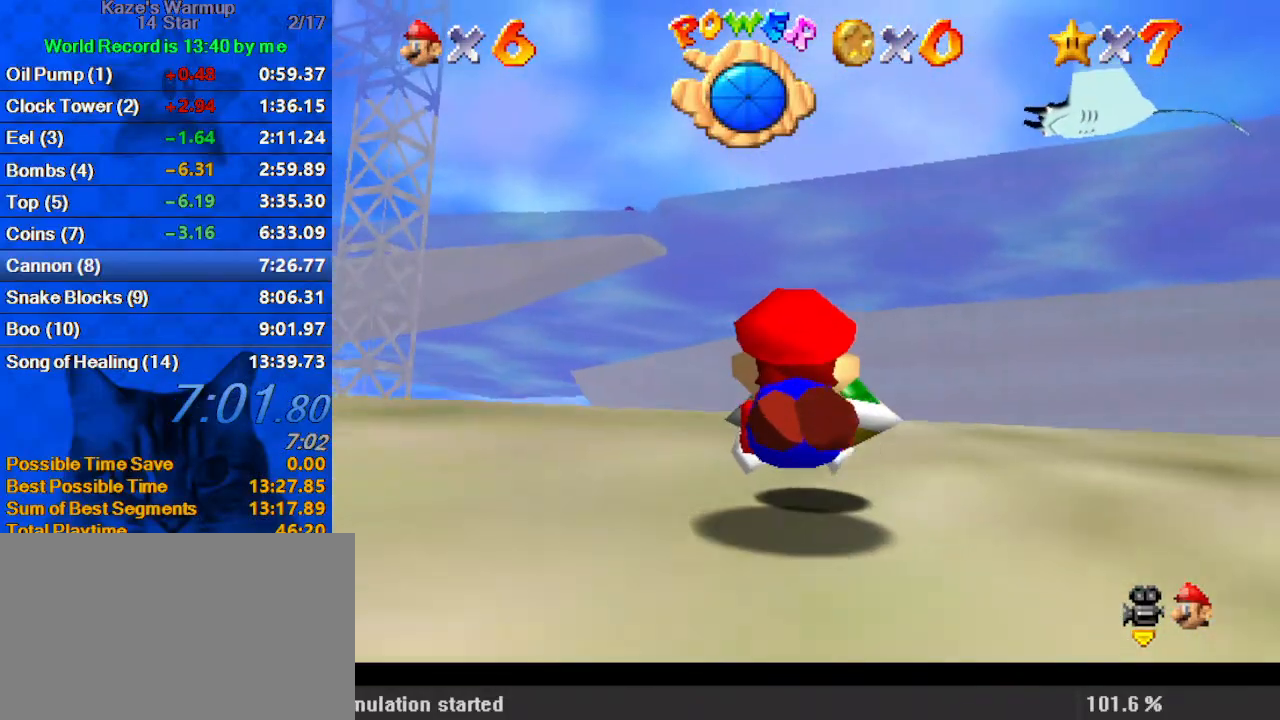
{"keys": ["left", "shift"], "events": [[267, "left", "down"]]}
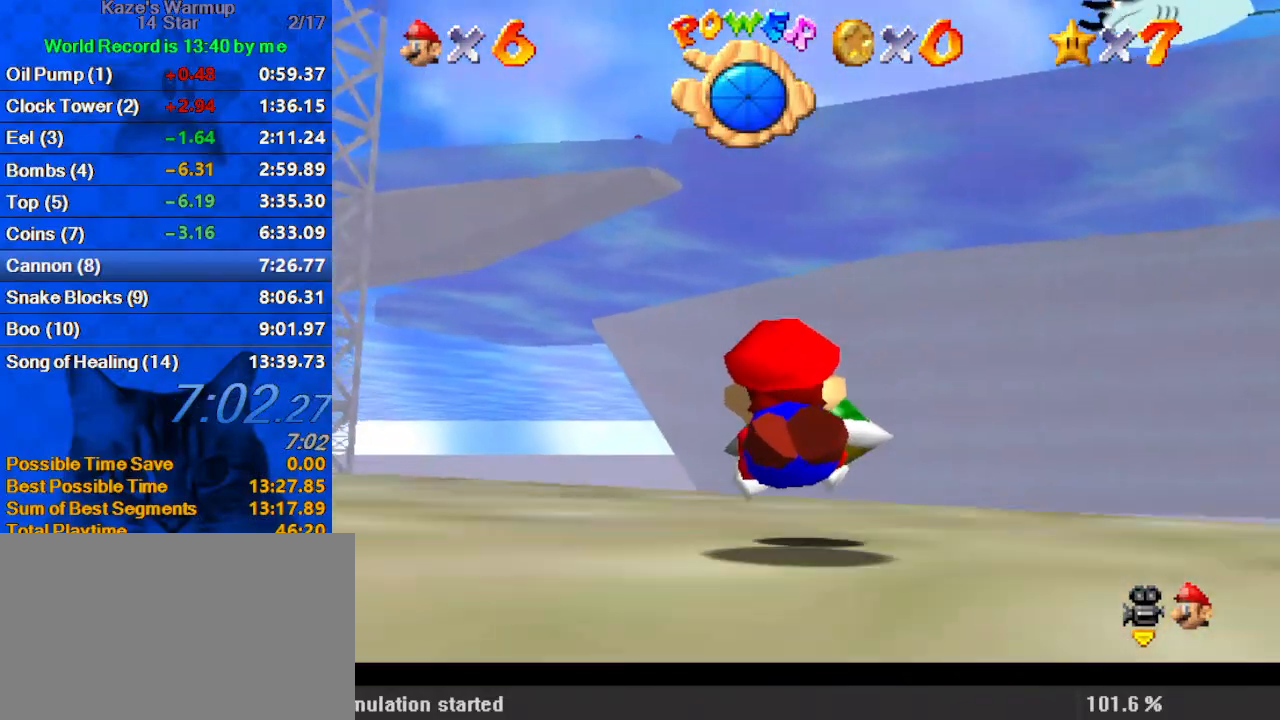
{"keys": ["shift"], "events": [[400, "left", "up"]]}
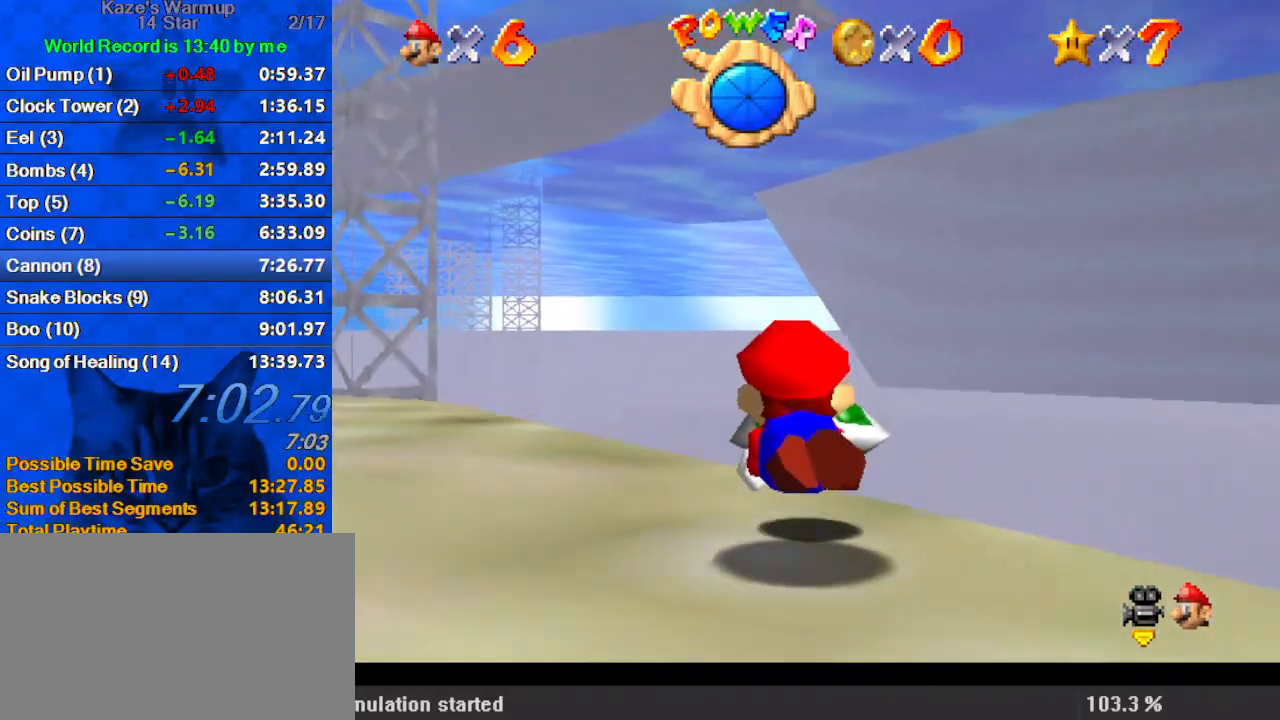
{"keys": ["down", "left", "shift"], "events": [[100, "left", "down"], [467, "down", "down"]]}
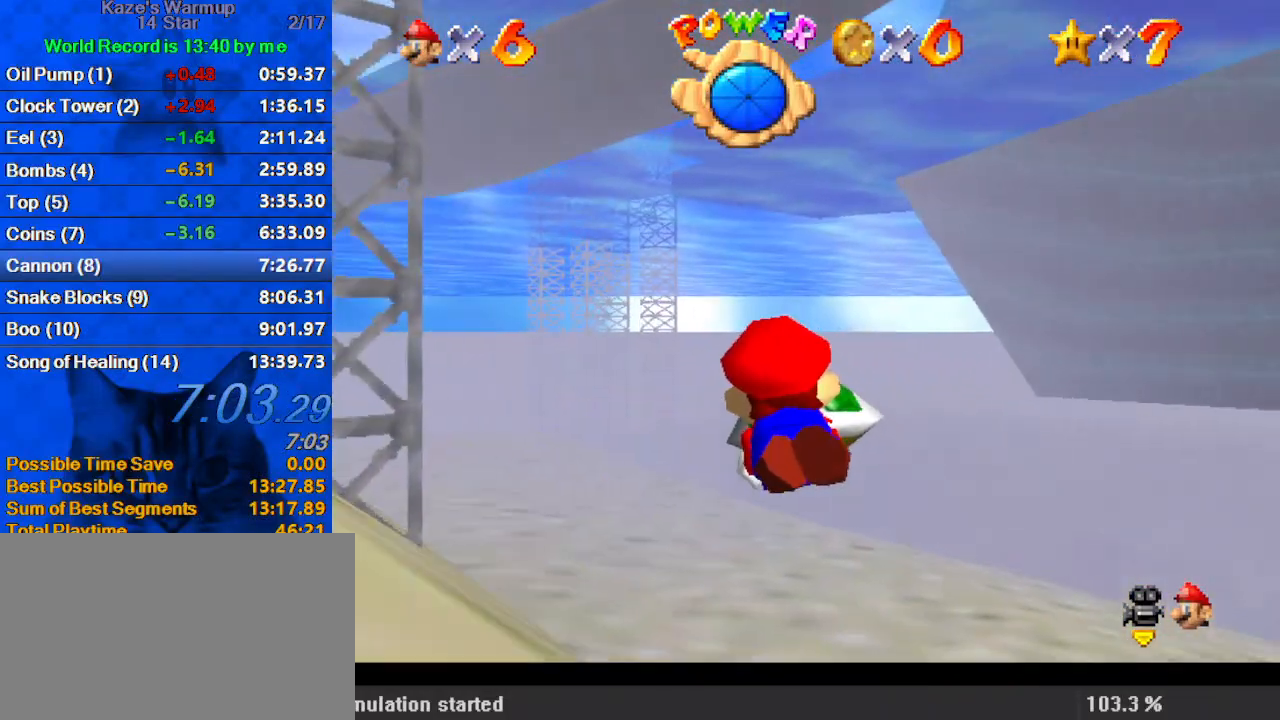
{"keys": ["shift"], "events": [[100, "down", "up"], [367, "left", "up"]]}
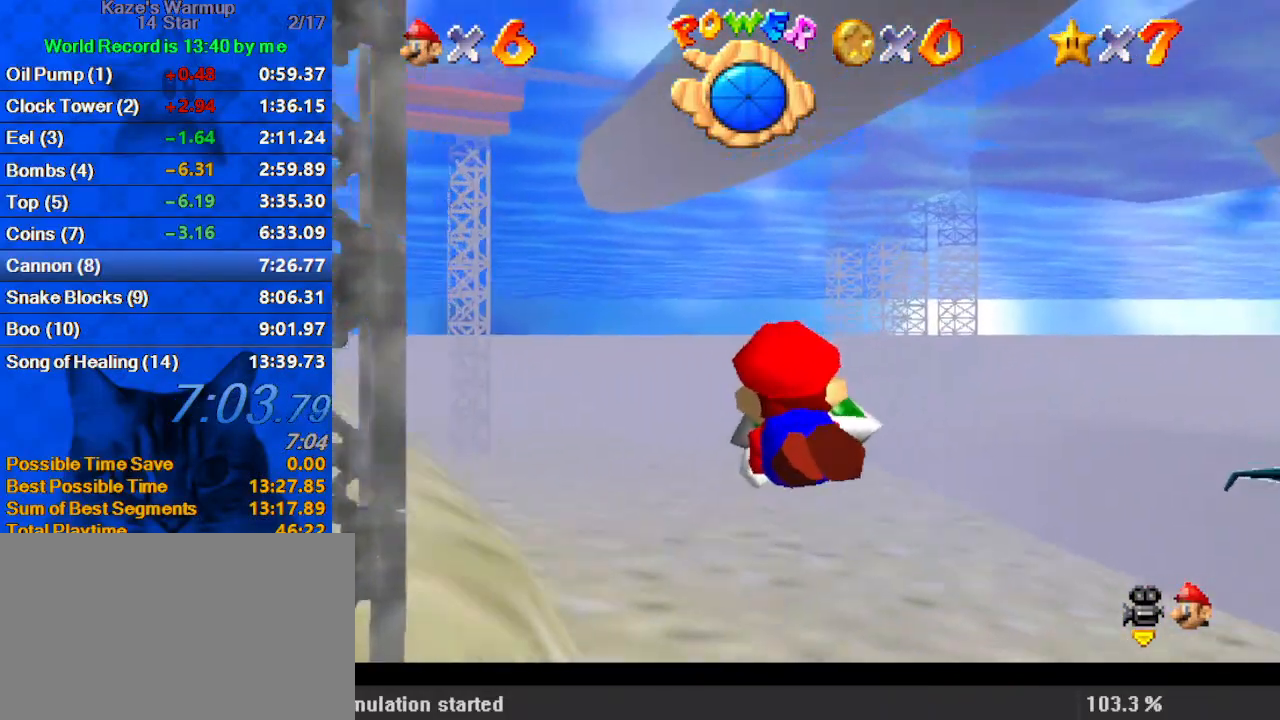
{"keys": ["down", "shift"], "events": [[100, "left", "down"], [300, "down", "down"], [367, "left", "up"]]}
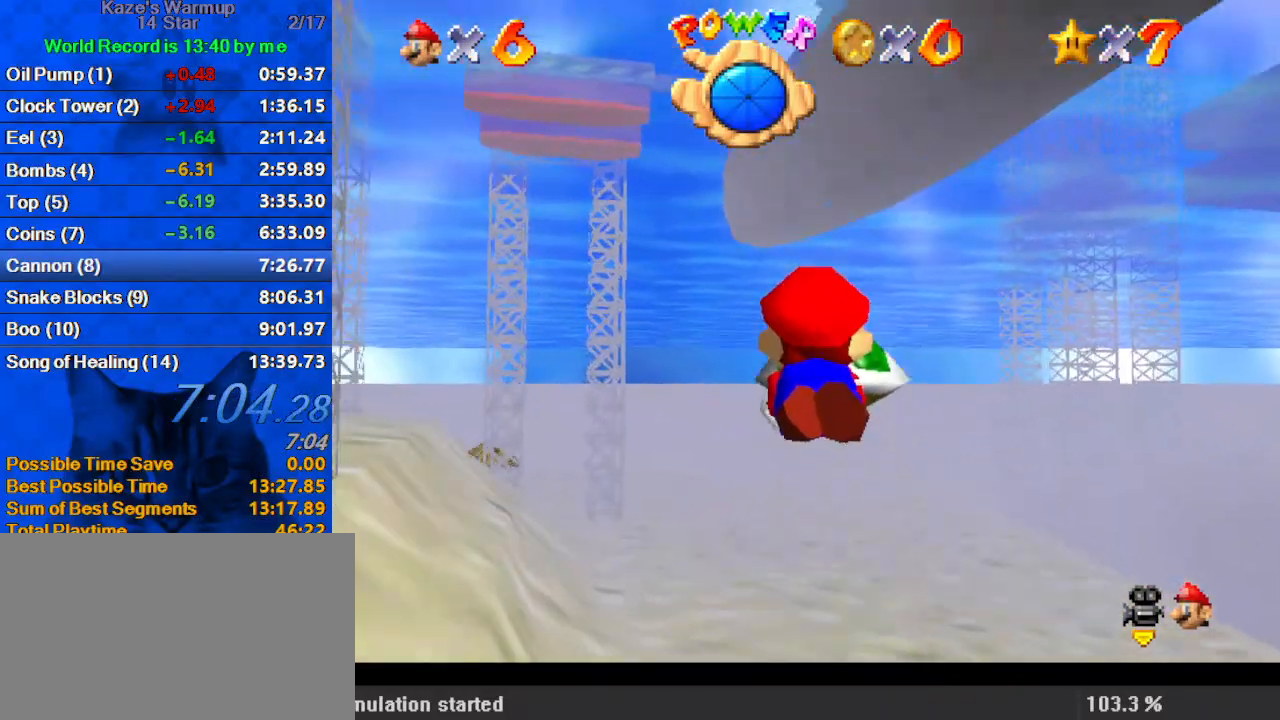
{"keys": ["down", "shift"], "events": [[33, "left", "down"], [200, "down", "up"], [433, "down", "down"], [500, "left", "up"]]}
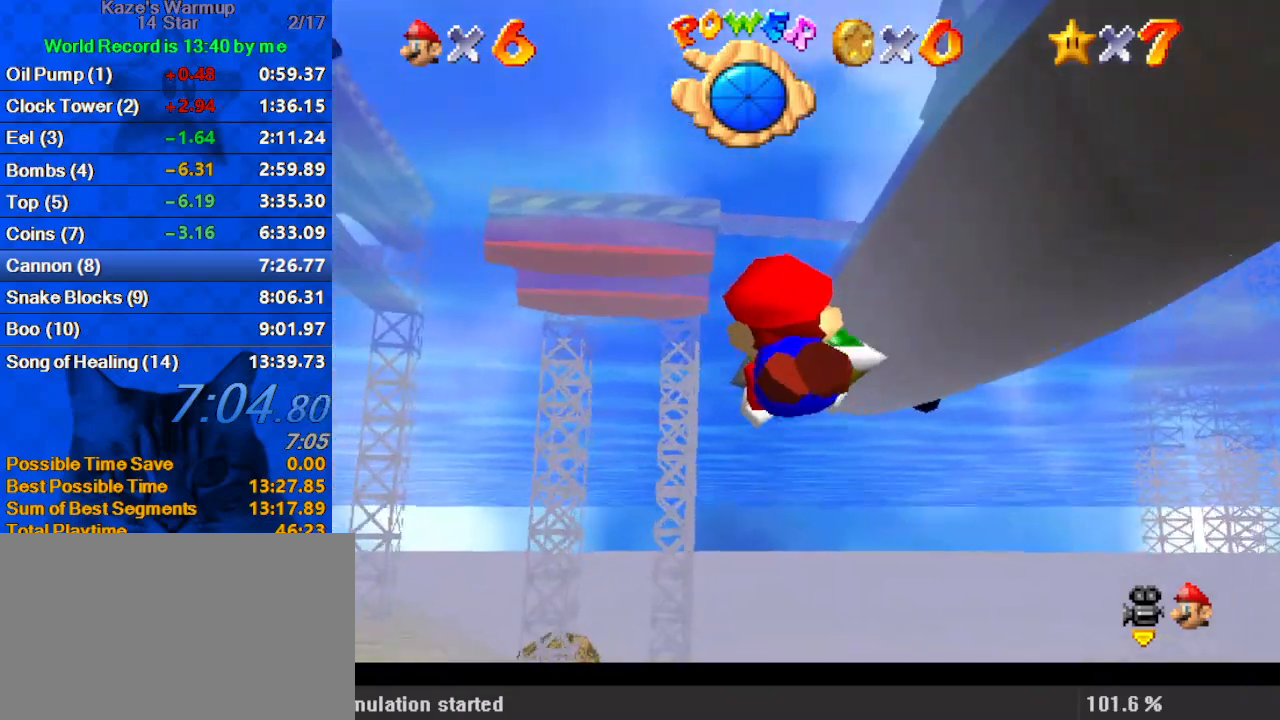
{"keys": ["right", "shift"], "events": [[67, "down", "up"], [300, "right", "down"]]}
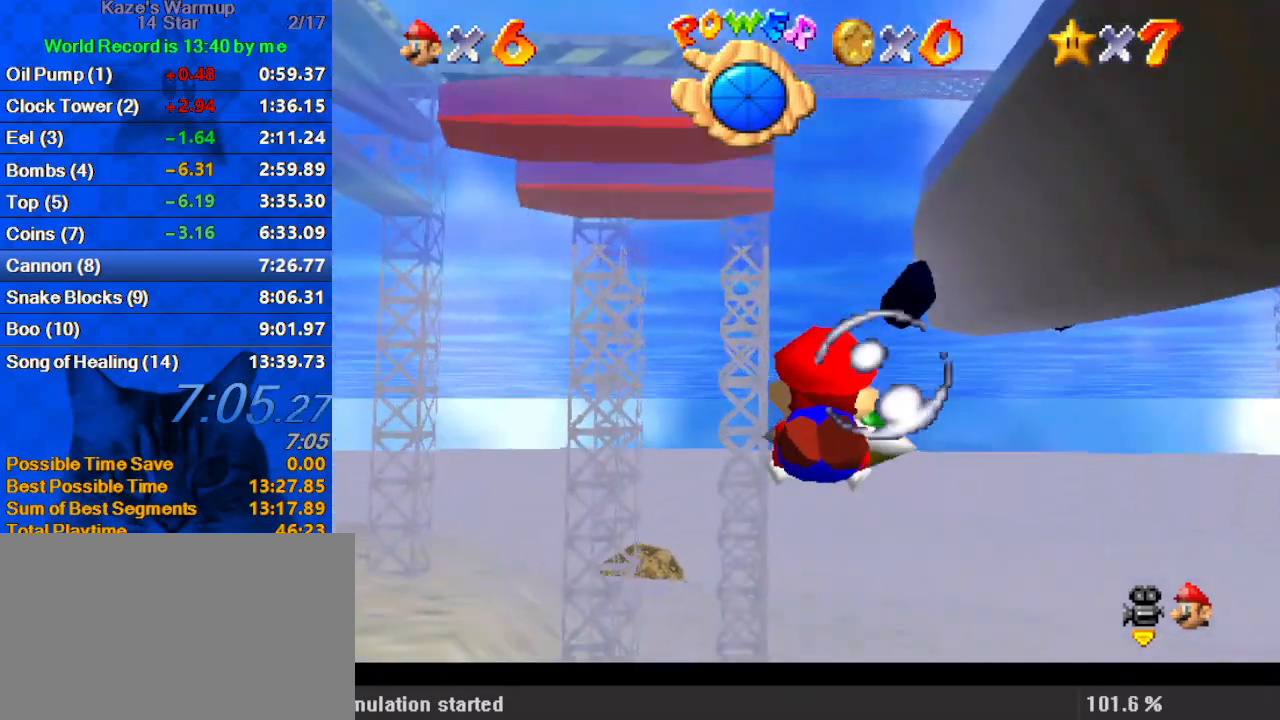
{"keys": ["down", "shift"], "events": [[33, "down", "down"], [233, "right", "up"], [267, "down", "up"], [500, "down", "down"]]}
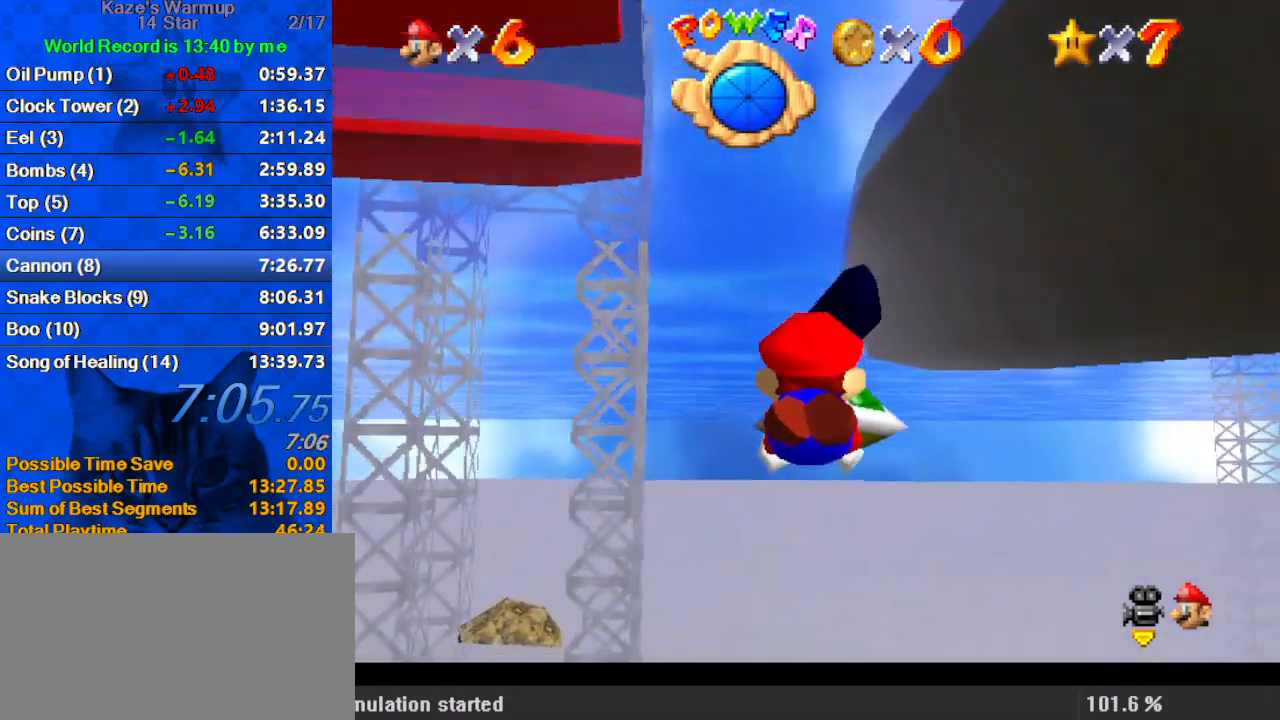
{"keys": ["down", "right", "shift"], "events": [[67, "right", "down"], [200, "down", "up"], [200, "right", "up"], [333, "down", "down"], [367, "right", "down"]]}
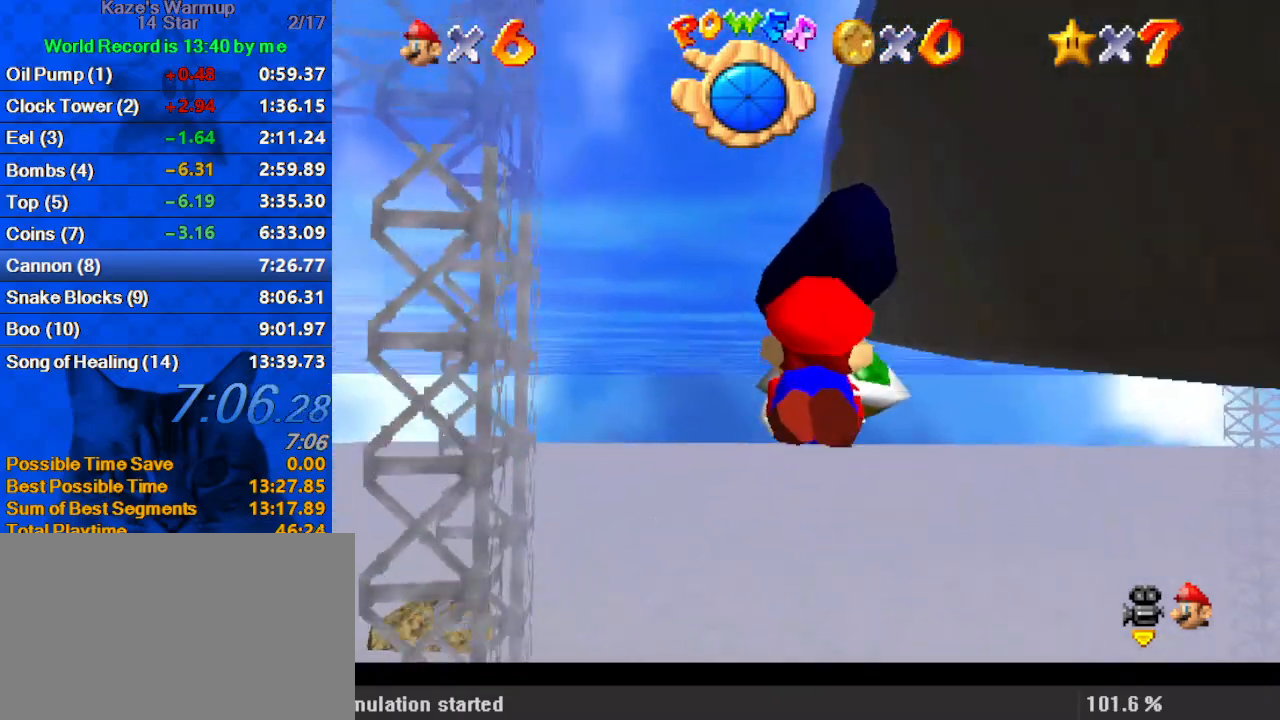
{"keys": ["shift"], "events": [[100, "right", "up"], [167, "down", "up"], [300, "down", "down"], [467, "down", "up"]]}
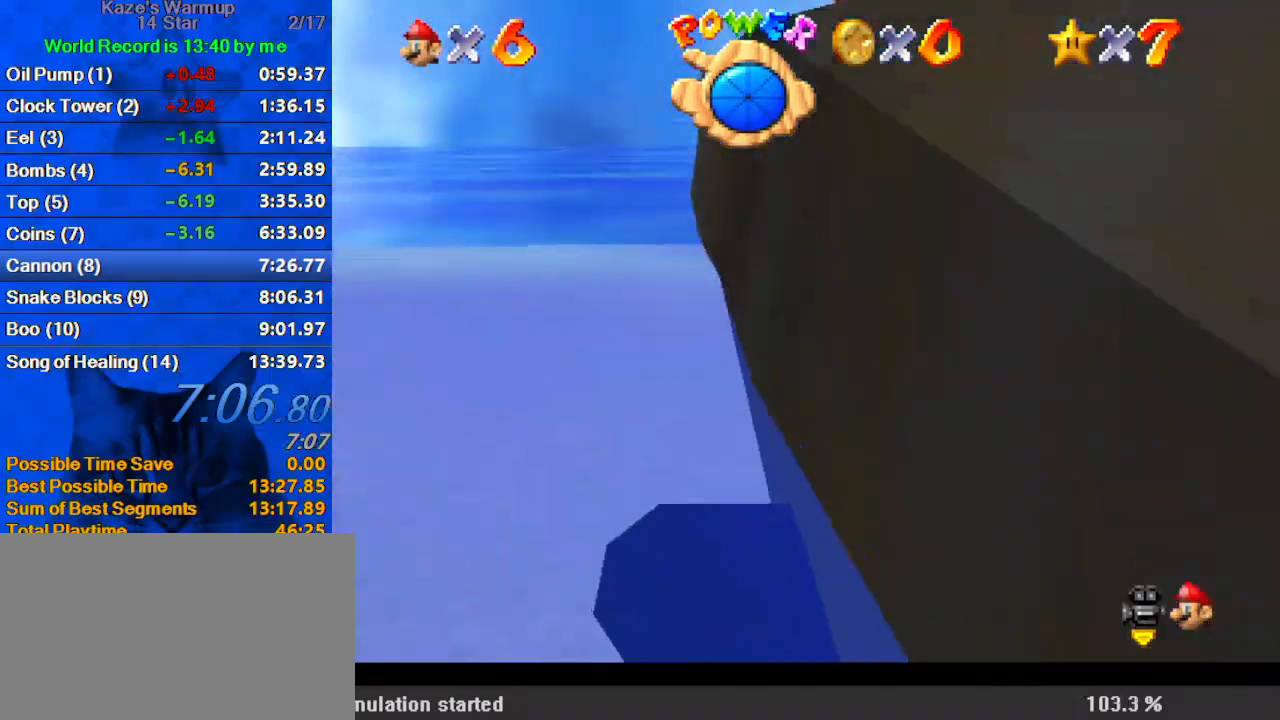
{"keys": [], "events": [[267, "shift", "up"]]}